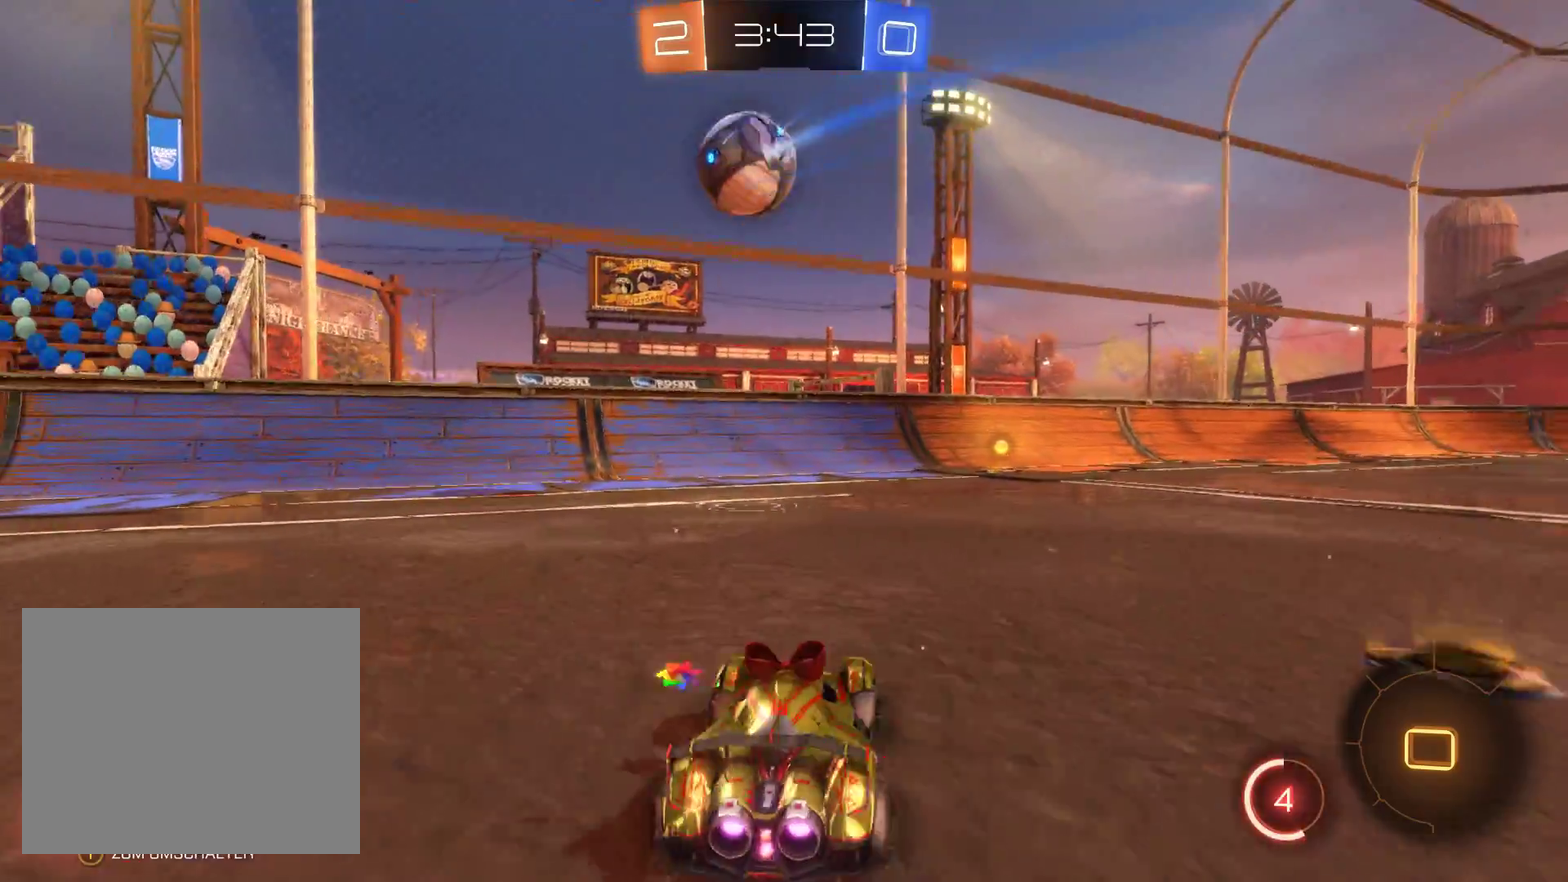
Gameplay with a controller (Xbox layout); each line is a JSON object with the inputs held at the frame after it. "events" lists button and stick changes between this image and that frame as [ms after this image, input, new state], when the widget could be followed in between.
{"buttons": [], "left_stick": "center", "right_stick": "center", "events": [[233, "left_stick", "center"], [300, "R2", "up"], [300, "left_stick", "left"], [433, "left_stick", "center"]]}
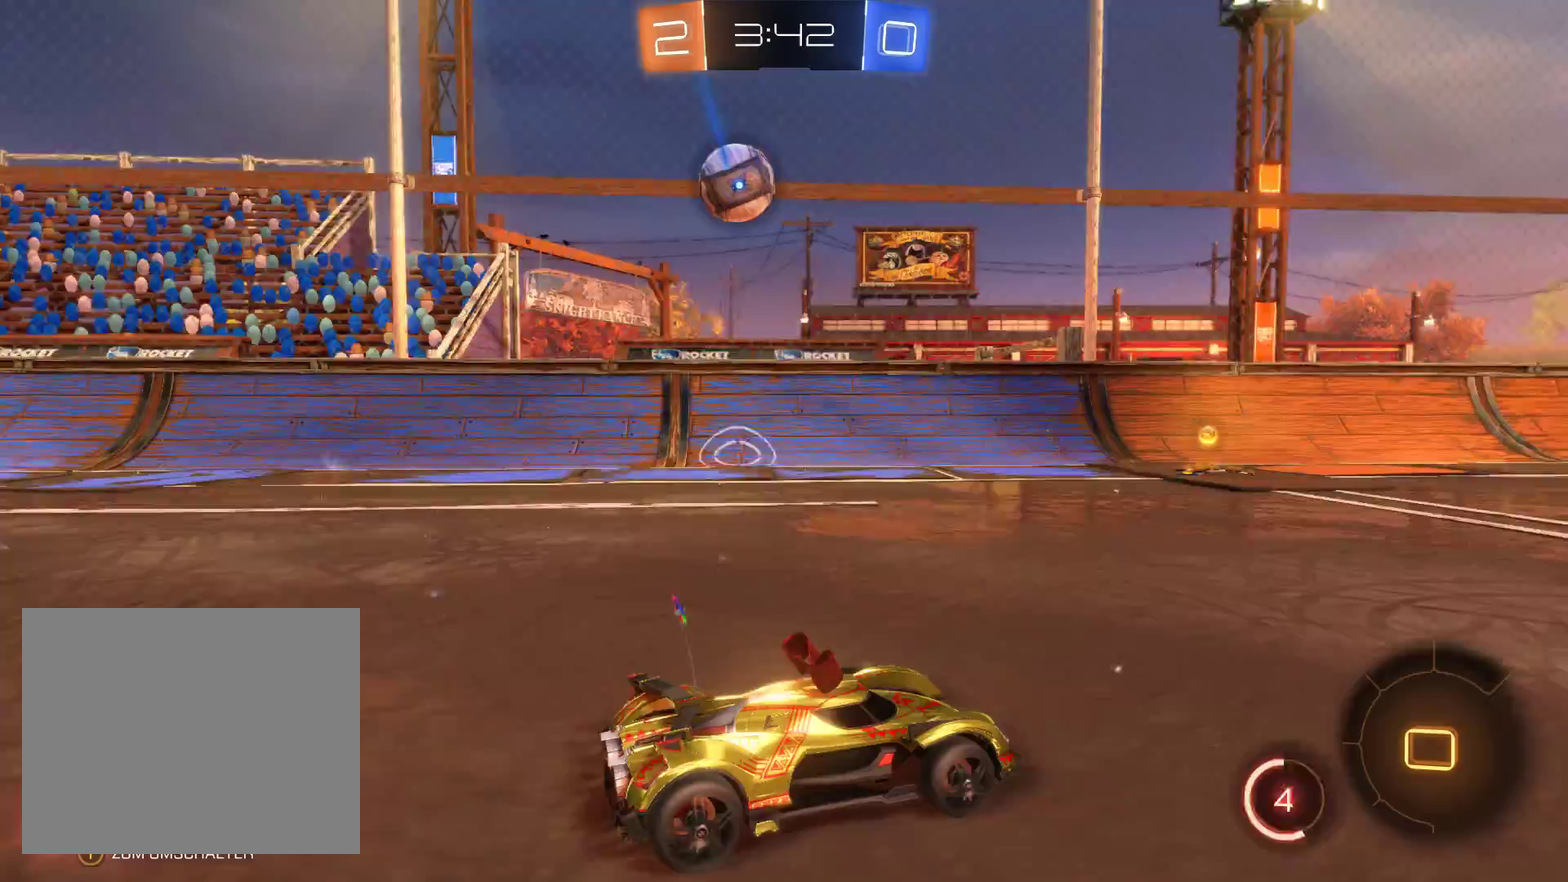
{"buttons": [], "left_stick": "left", "right_stick": "center", "events": [[67, "R1", "down"], [200, "R1", "up"], [200, "left_stick", "left"]]}
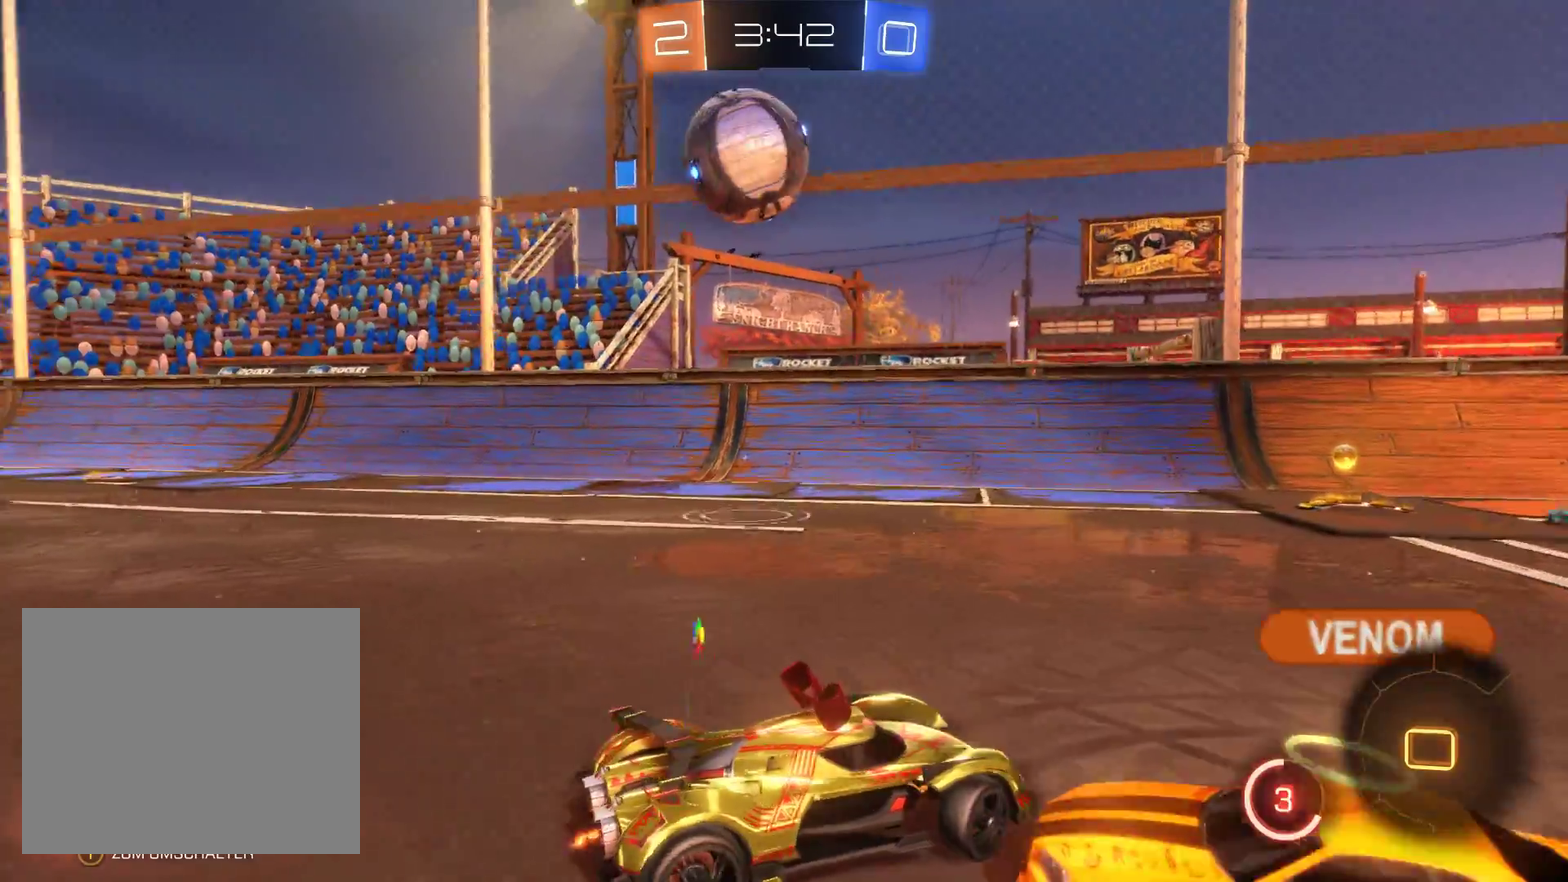
{"buttons": ["A"], "left_stick": "down", "right_stick": "center", "events": [[67, "left_stick", "center"], [200, "A", "down"], [267, "left_stick", "down-left"], [367, "A", "up"], [367, "left_stick", "down"], [433, "A", "down"]]}
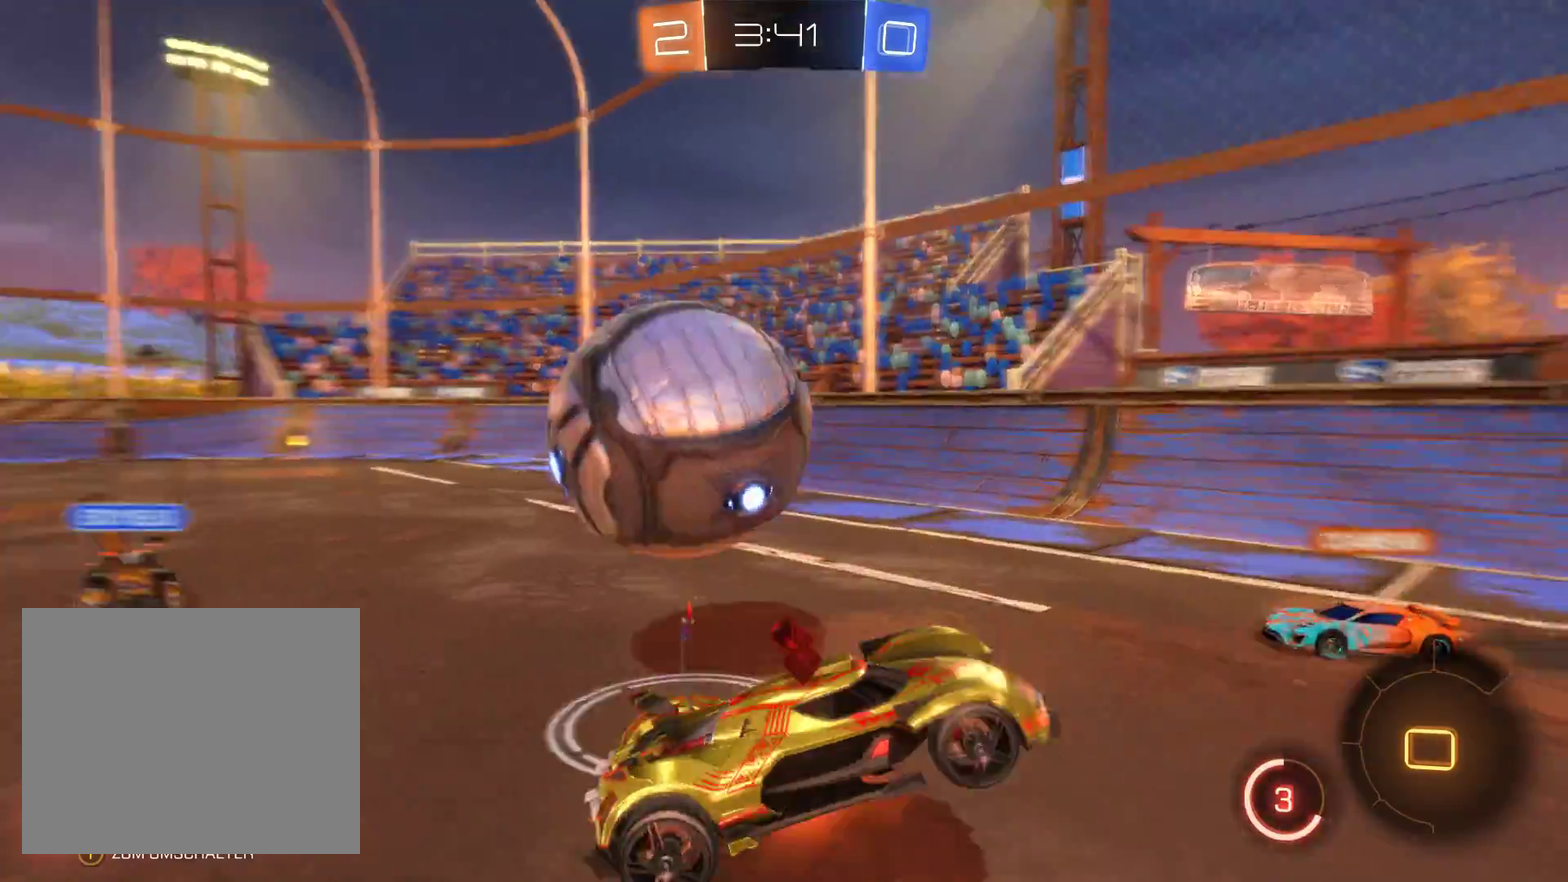
{"buttons": [], "left_stick": "center", "right_stick": "center", "events": [[167, "A", "up"], [467, "left_stick", "center"]]}
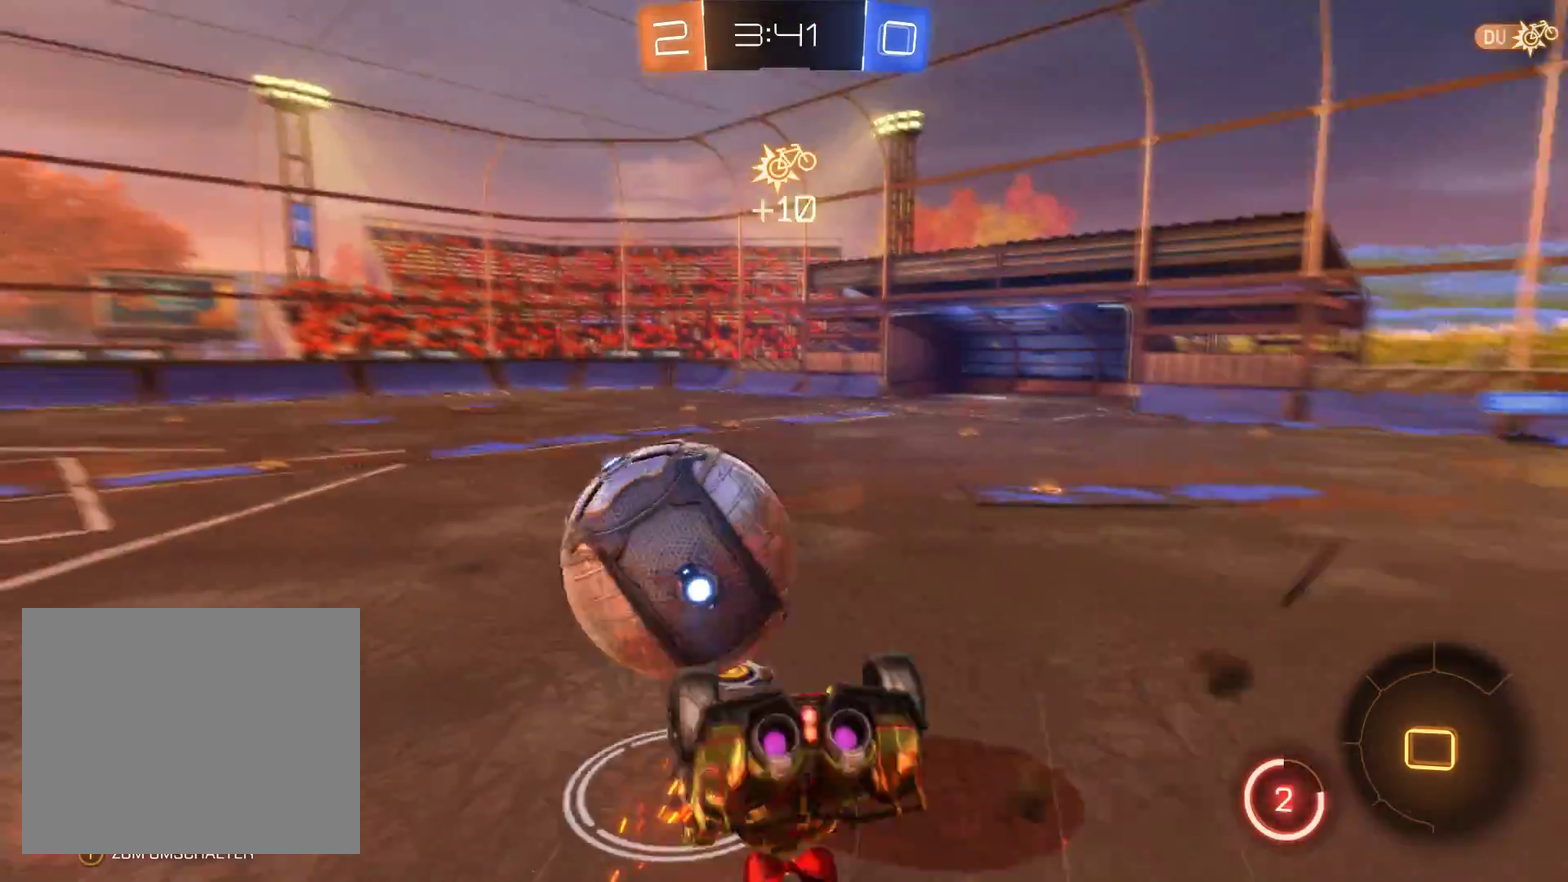
{"buttons": ["R2"], "left_stick": "right", "right_stick": "center", "events": [[133, "left_stick", "right"], [200, "R2", "down"]]}
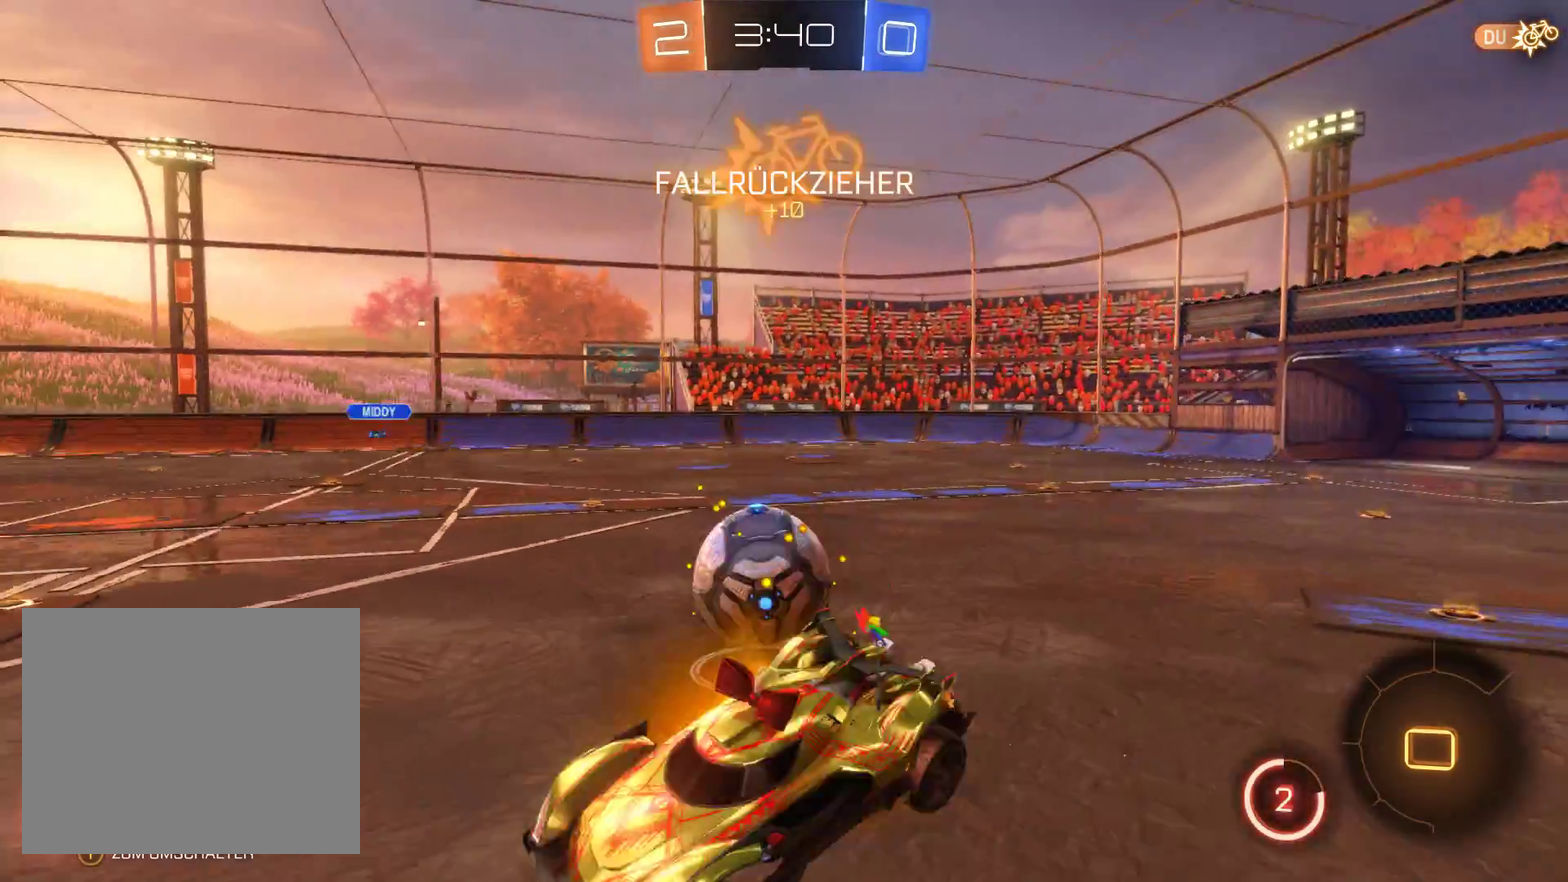
{"buttons": ["R2"], "left_stick": "center", "right_stick": "center", "events": [[200, "left_stick", "center"]]}
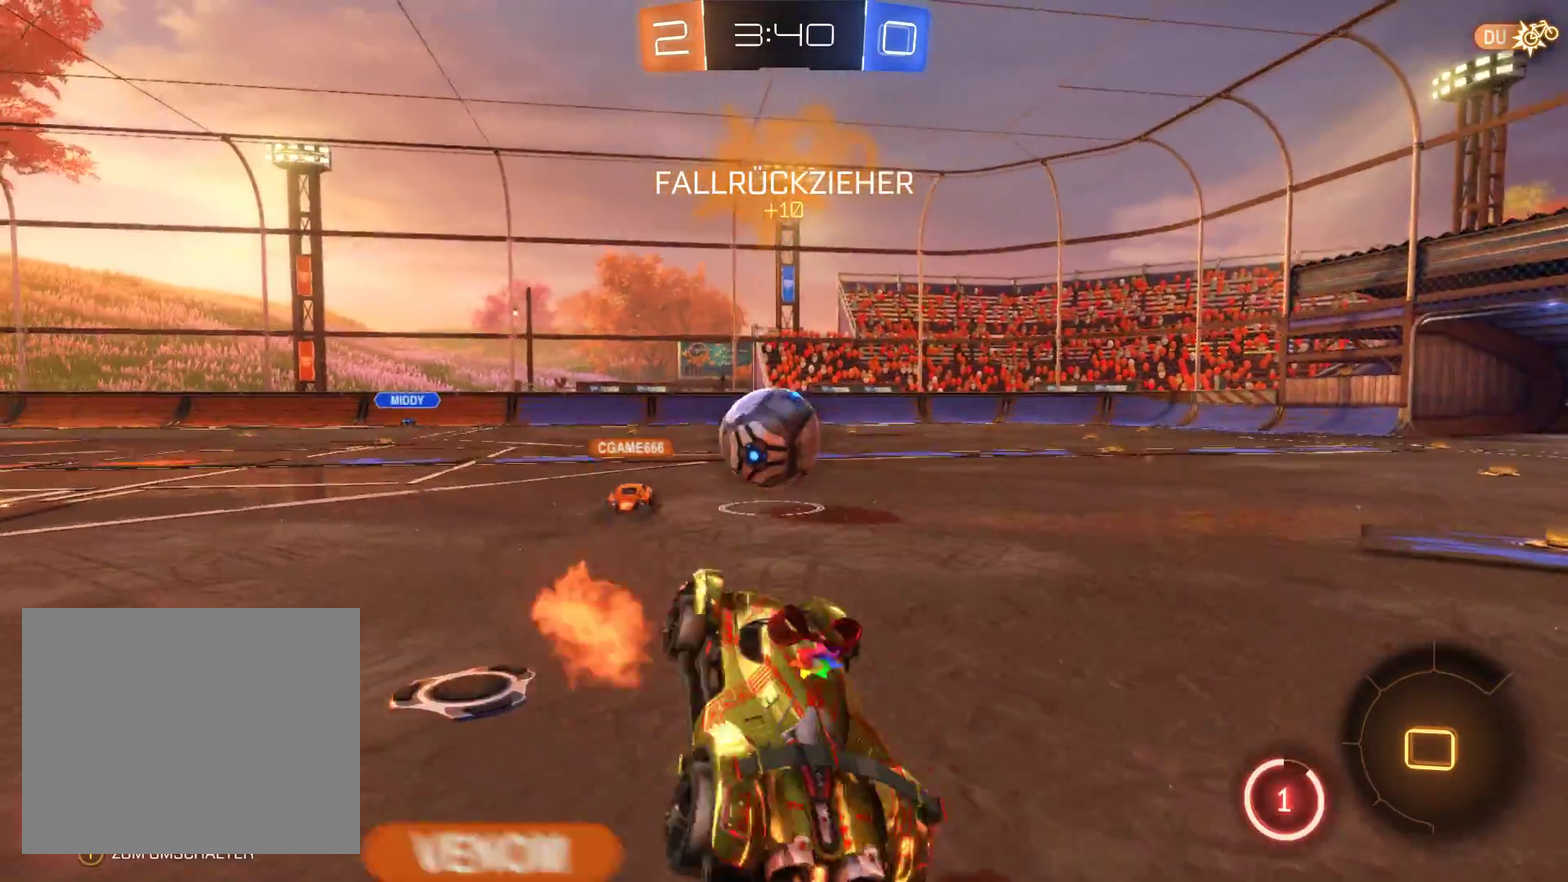
{"buttons": ["R2"], "left_stick": "left", "right_stick": "center", "events": [[367, "left_stick", "left"]]}
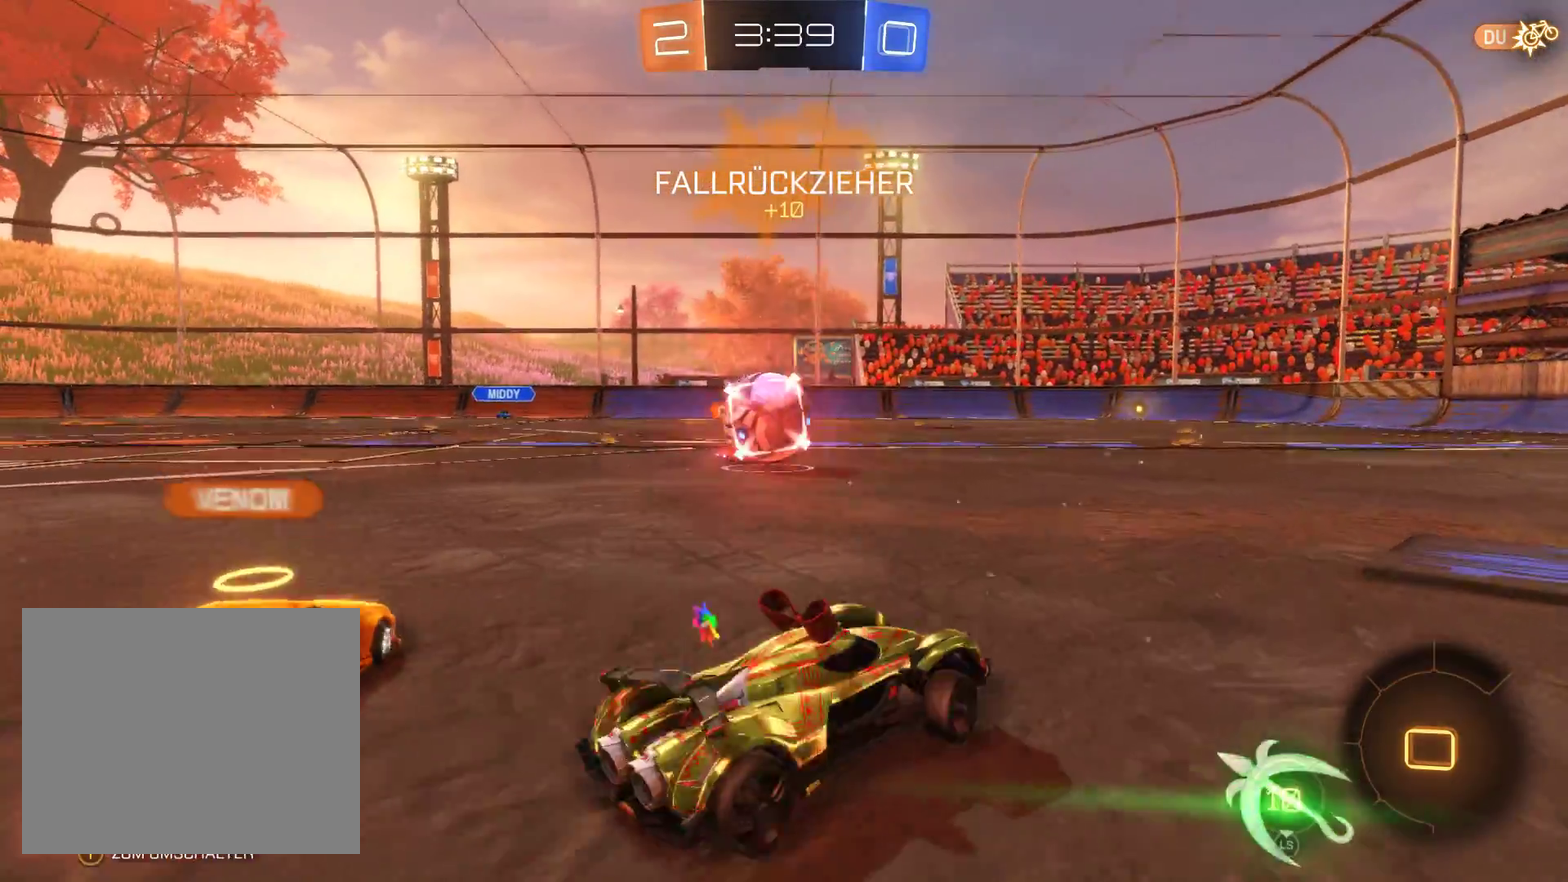
{"buttons": ["R2"], "left_stick": "center", "right_stick": "center", "events": [[500, "left_stick", "center"]]}
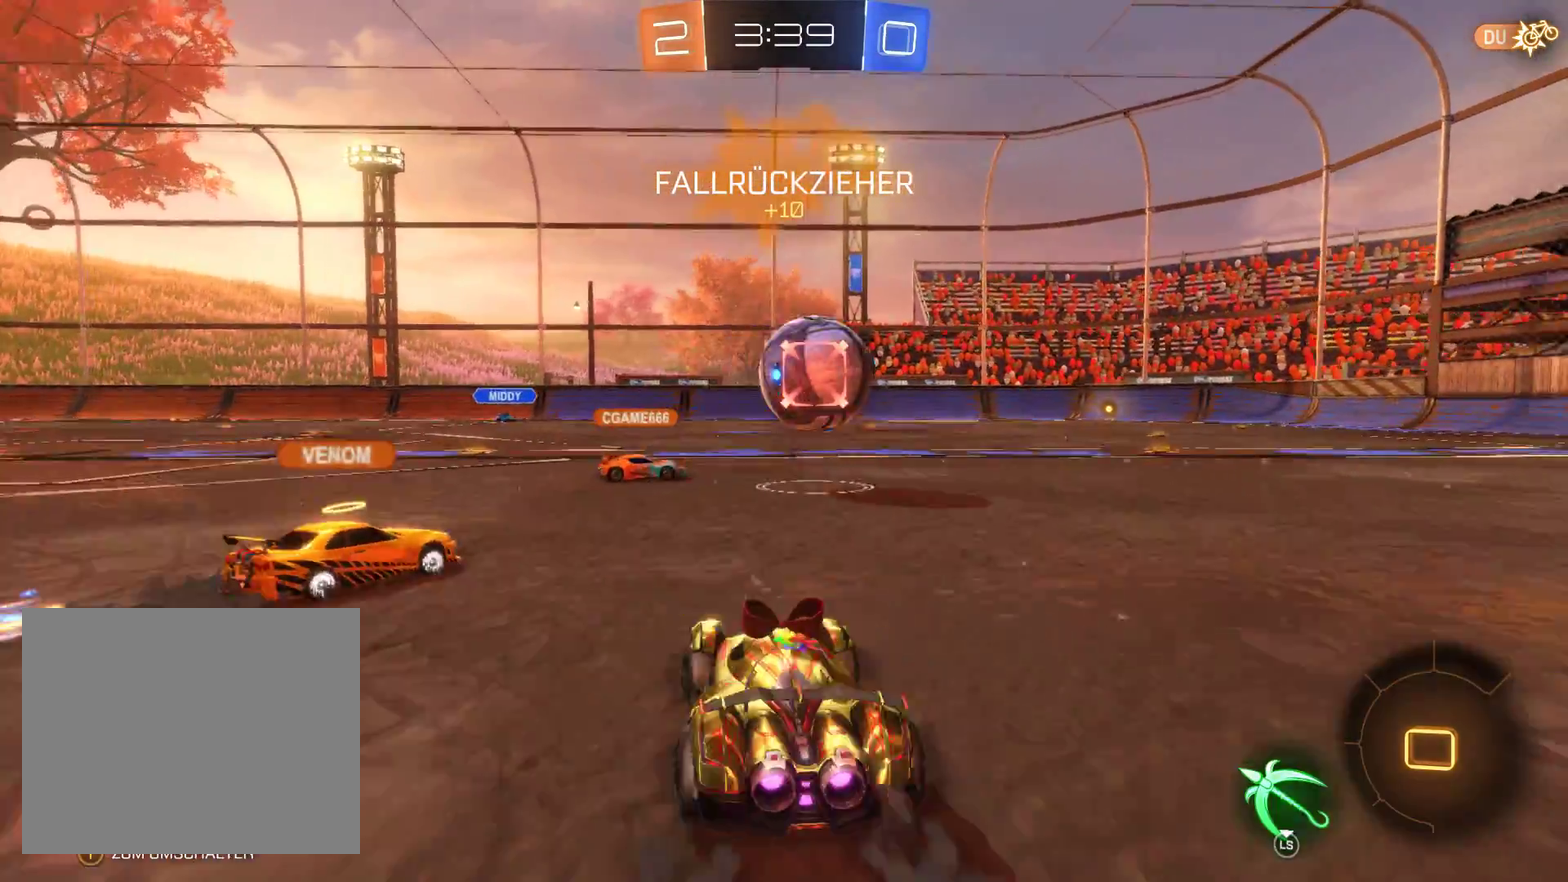
{"buttons": ["R2"], "left_stick": "center", "right_stick": "center", "events": [[100, "left_stick", "right"], [267, "left_stick", "center"]]}
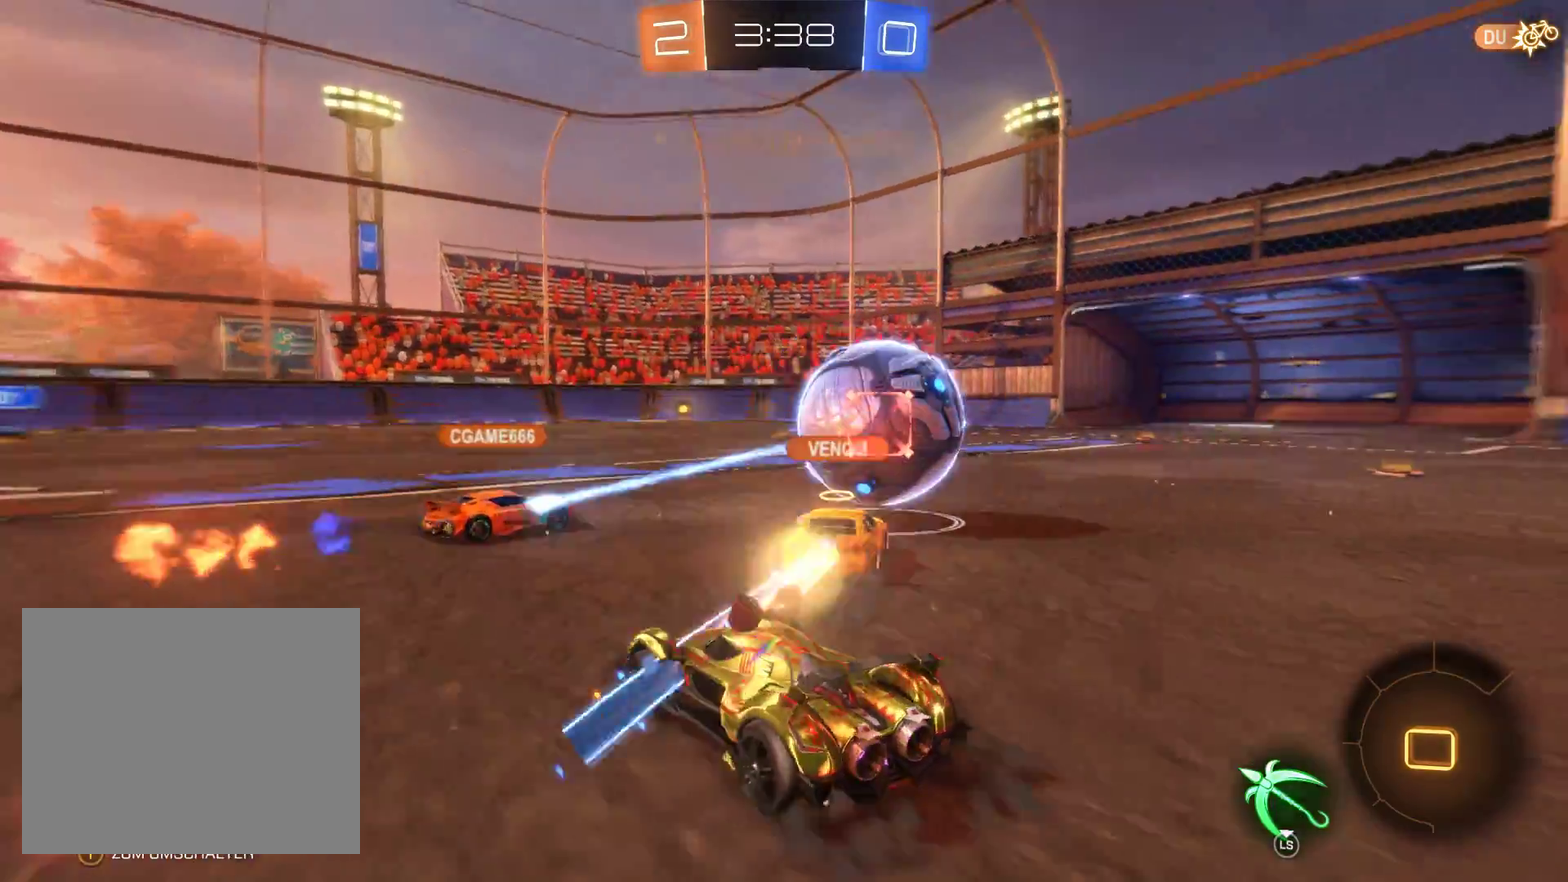
{"buttons": ["R2"], "left_stick": "center", "right_stick": "center", "events": []}
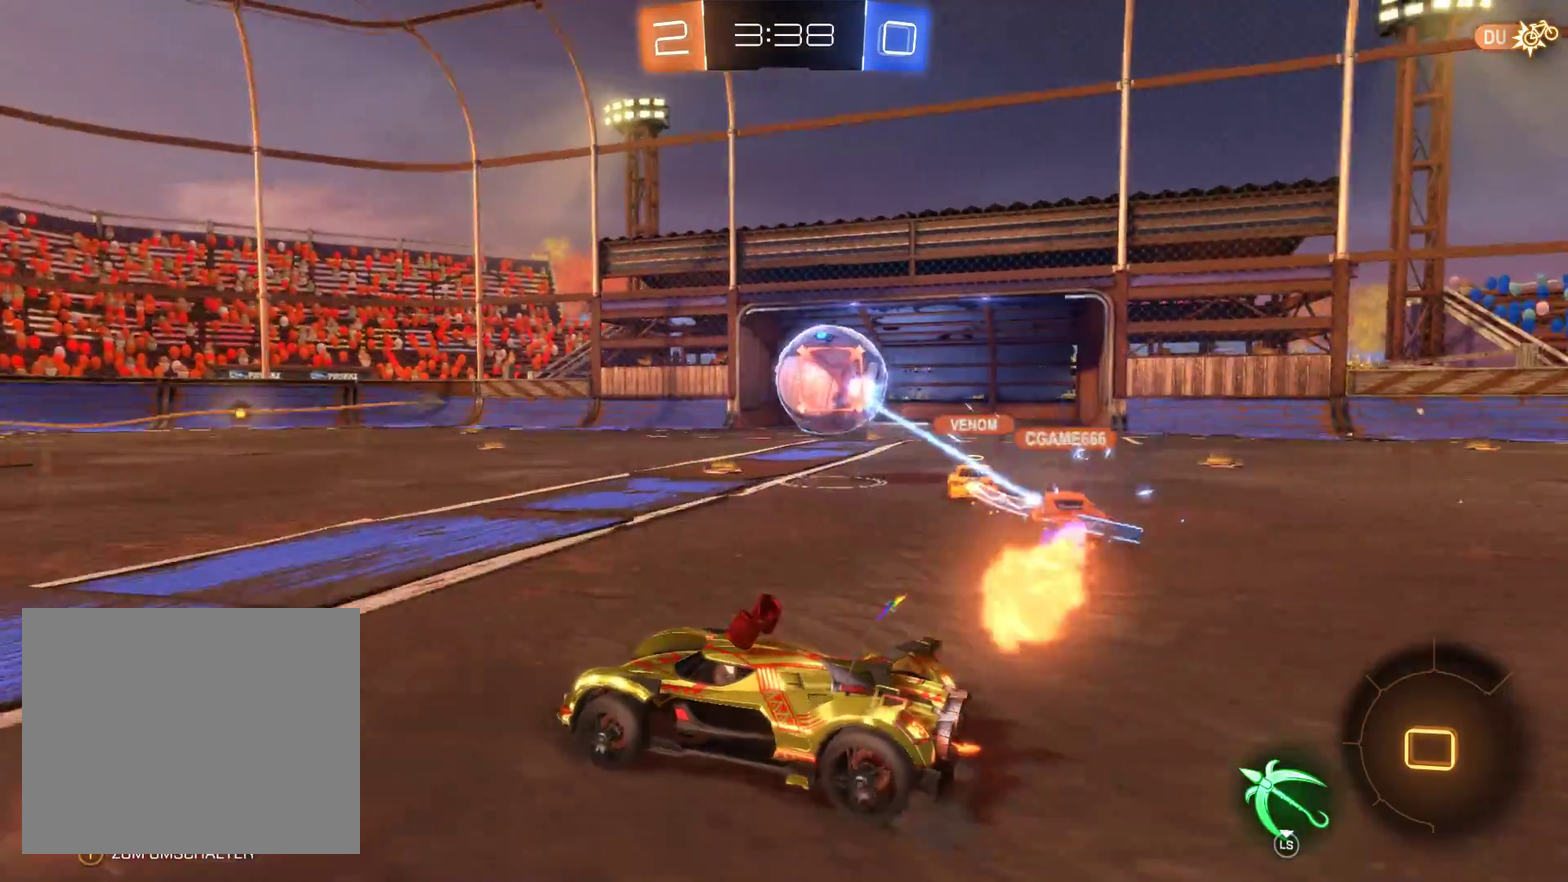
{"buttons": ["R2"], "left_stick": "right", "right_stick": "center", "events": [[100, "left_stick", "right"]]}
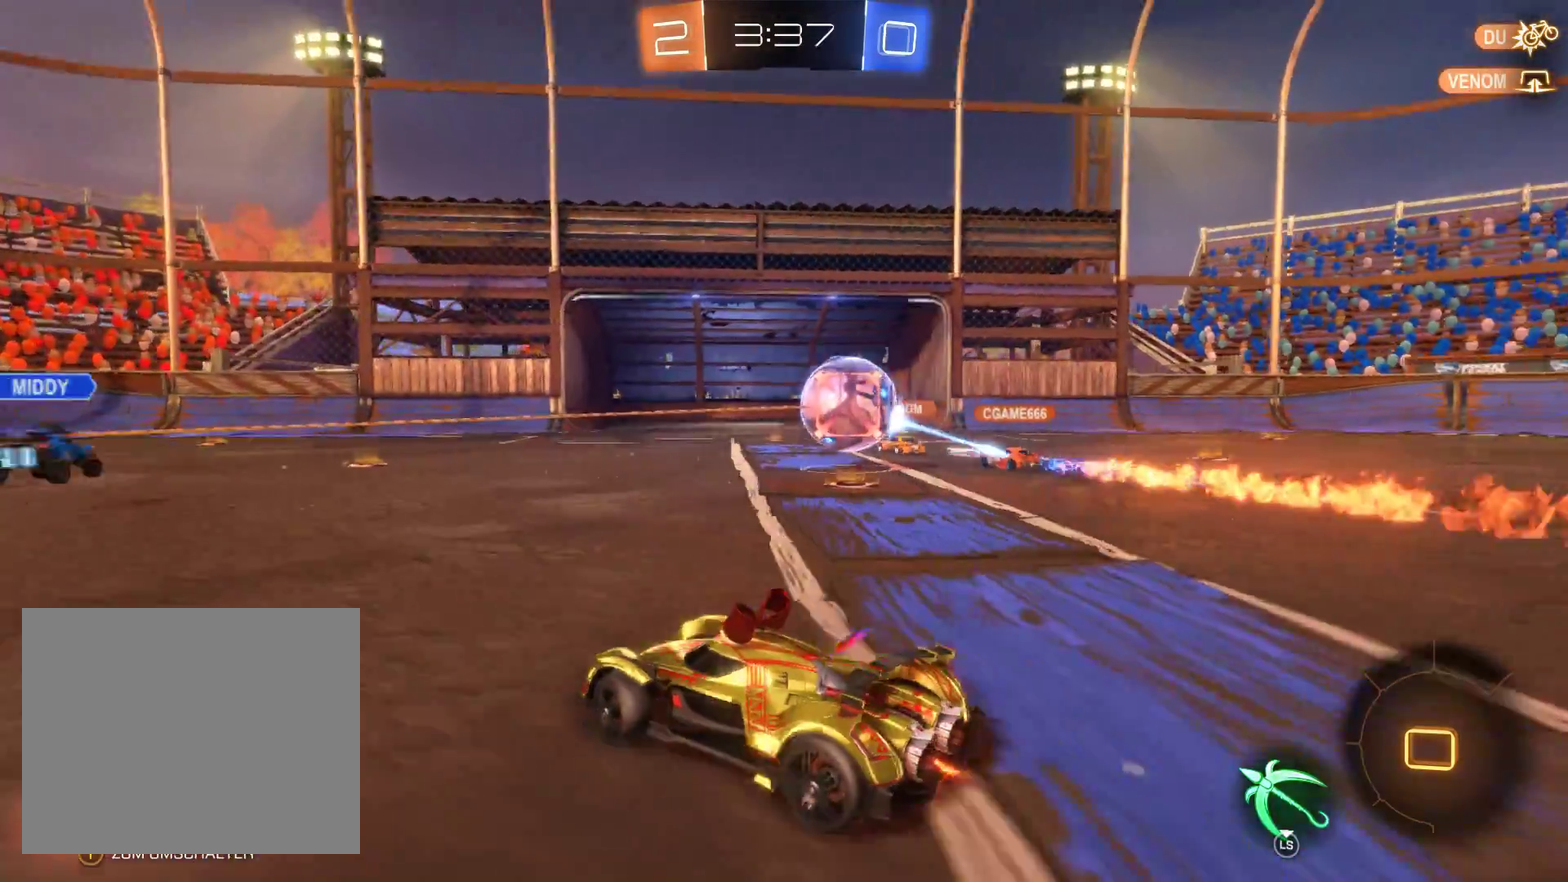
{"buttons": ["R2"], "left_stick": "center", "right_stick": "center", "events": [[333, "left_stick", "center"]]}
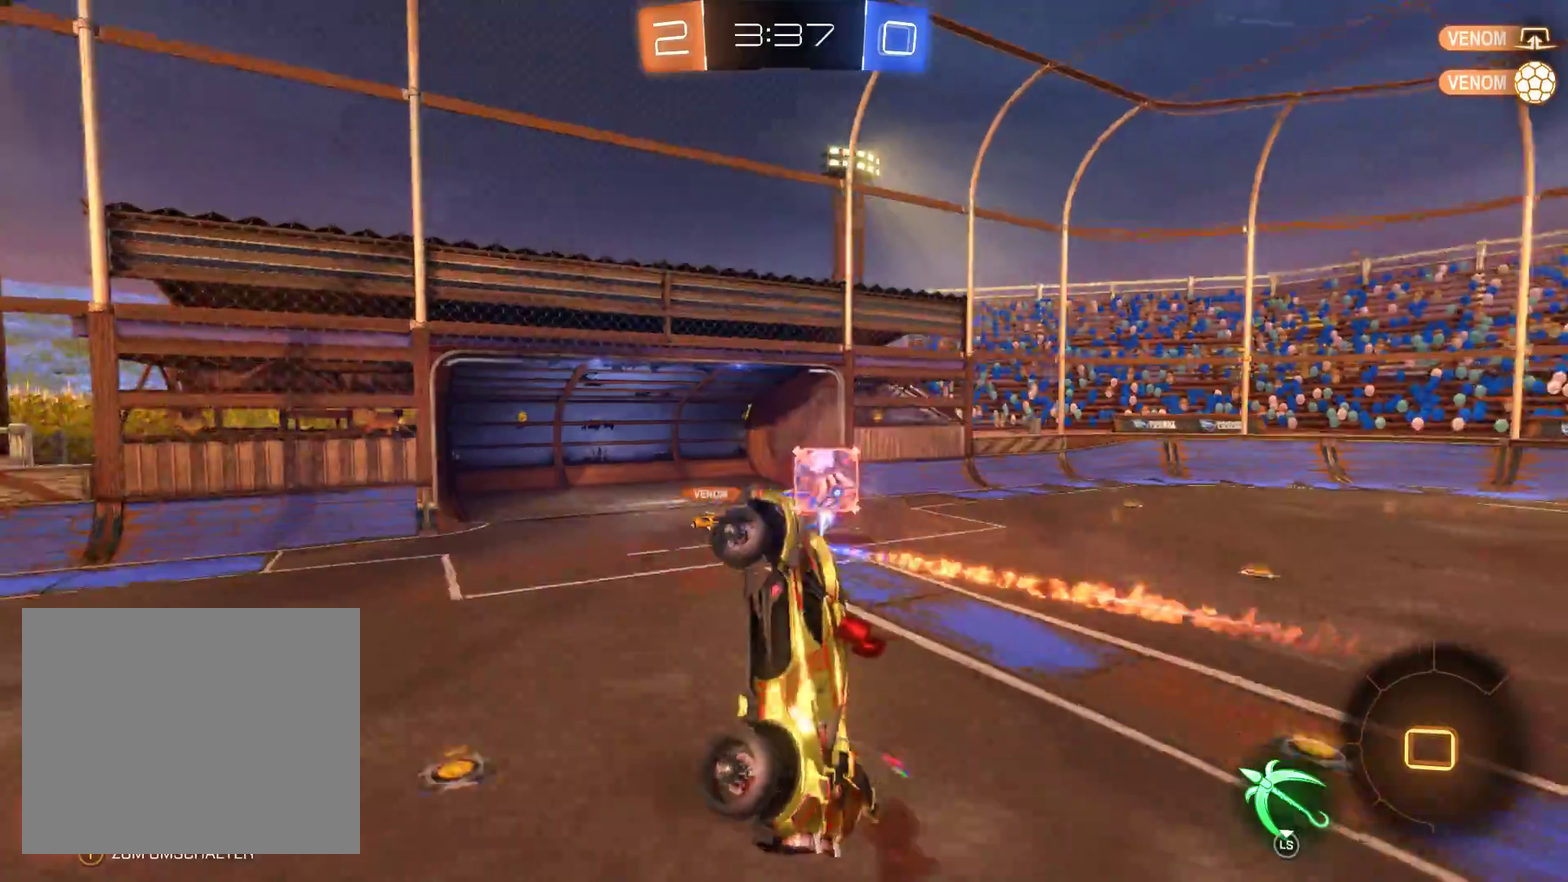
{"buttons": ["R2"], "left_stick": "center", "right_stick": "center", "events": []}
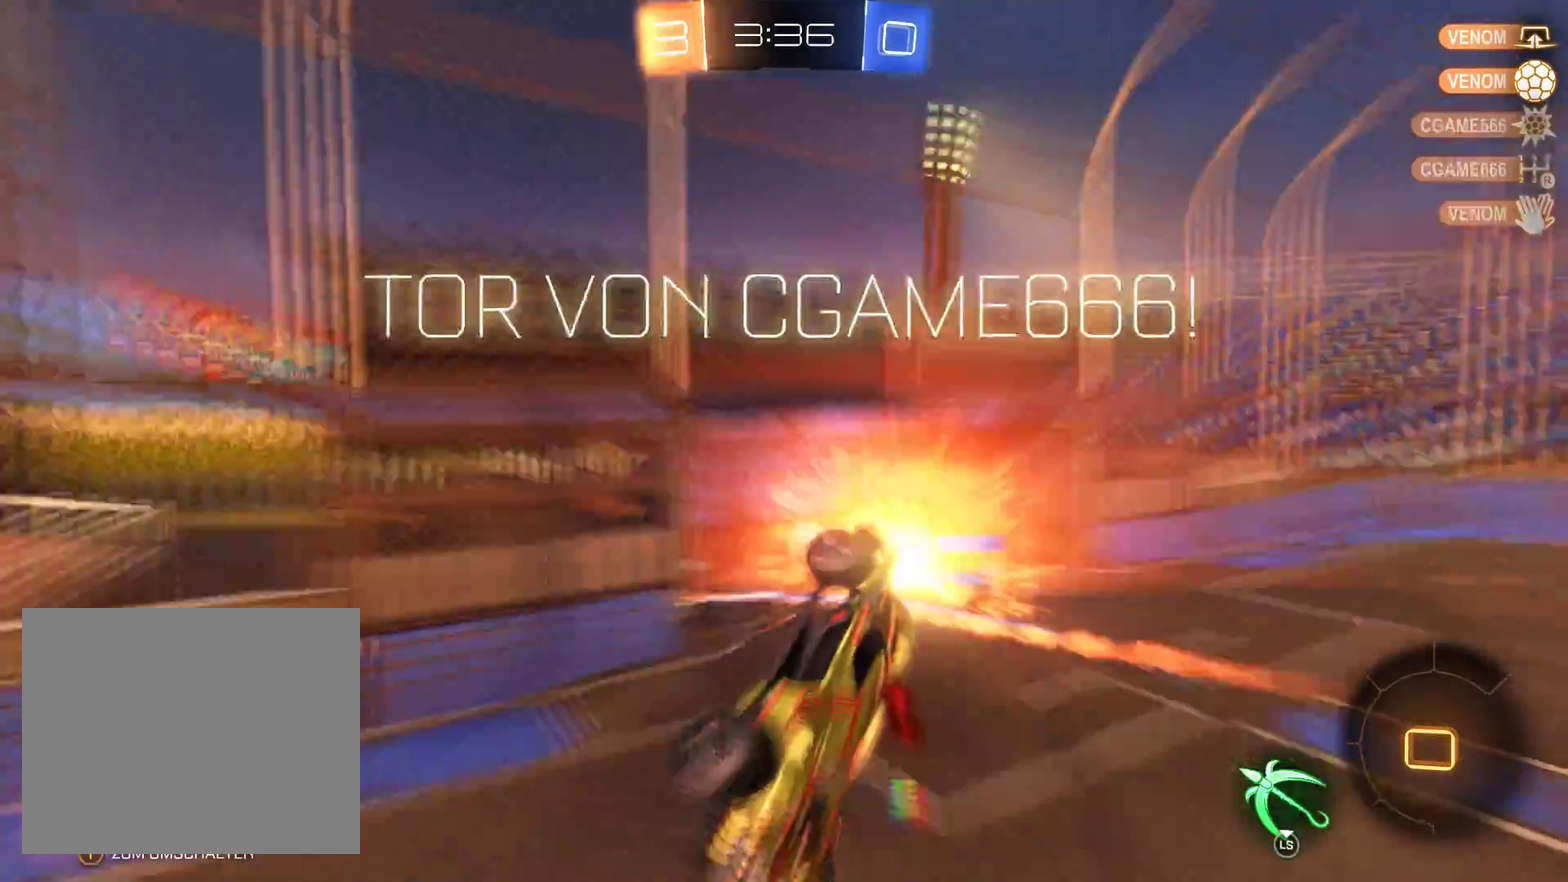
{"buttons": ["R2"], "left_stick": "center", "right_stick": "center", "events": []}
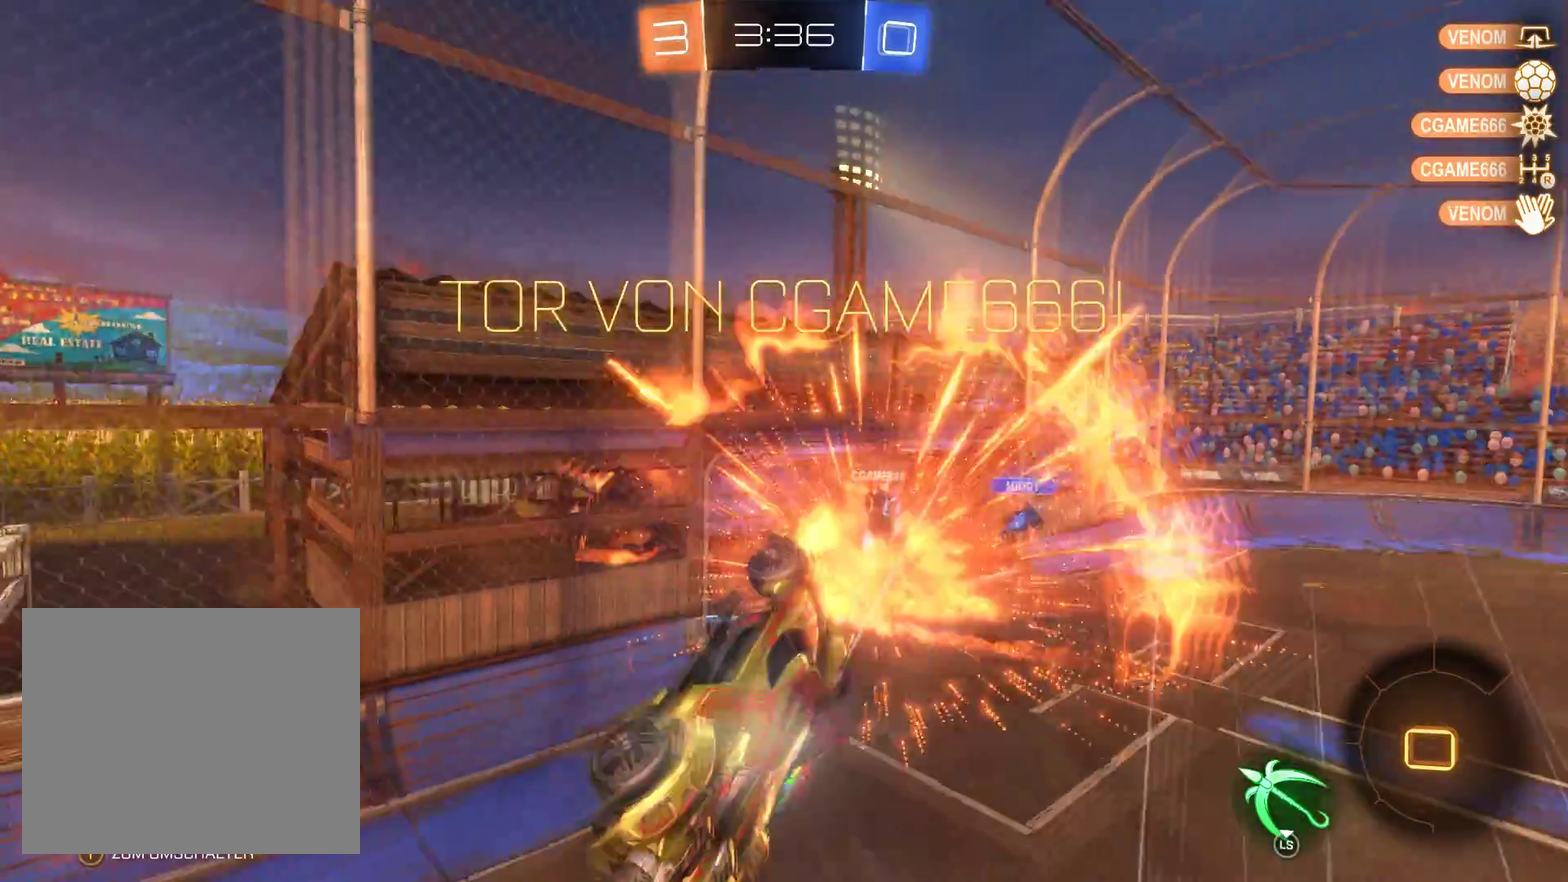
{"buttons": ["R2"], "left_stick": "right", "right_stick": "left", "events": [[100, "left_stick", "right"], [267, "right_stick", "left"]]}
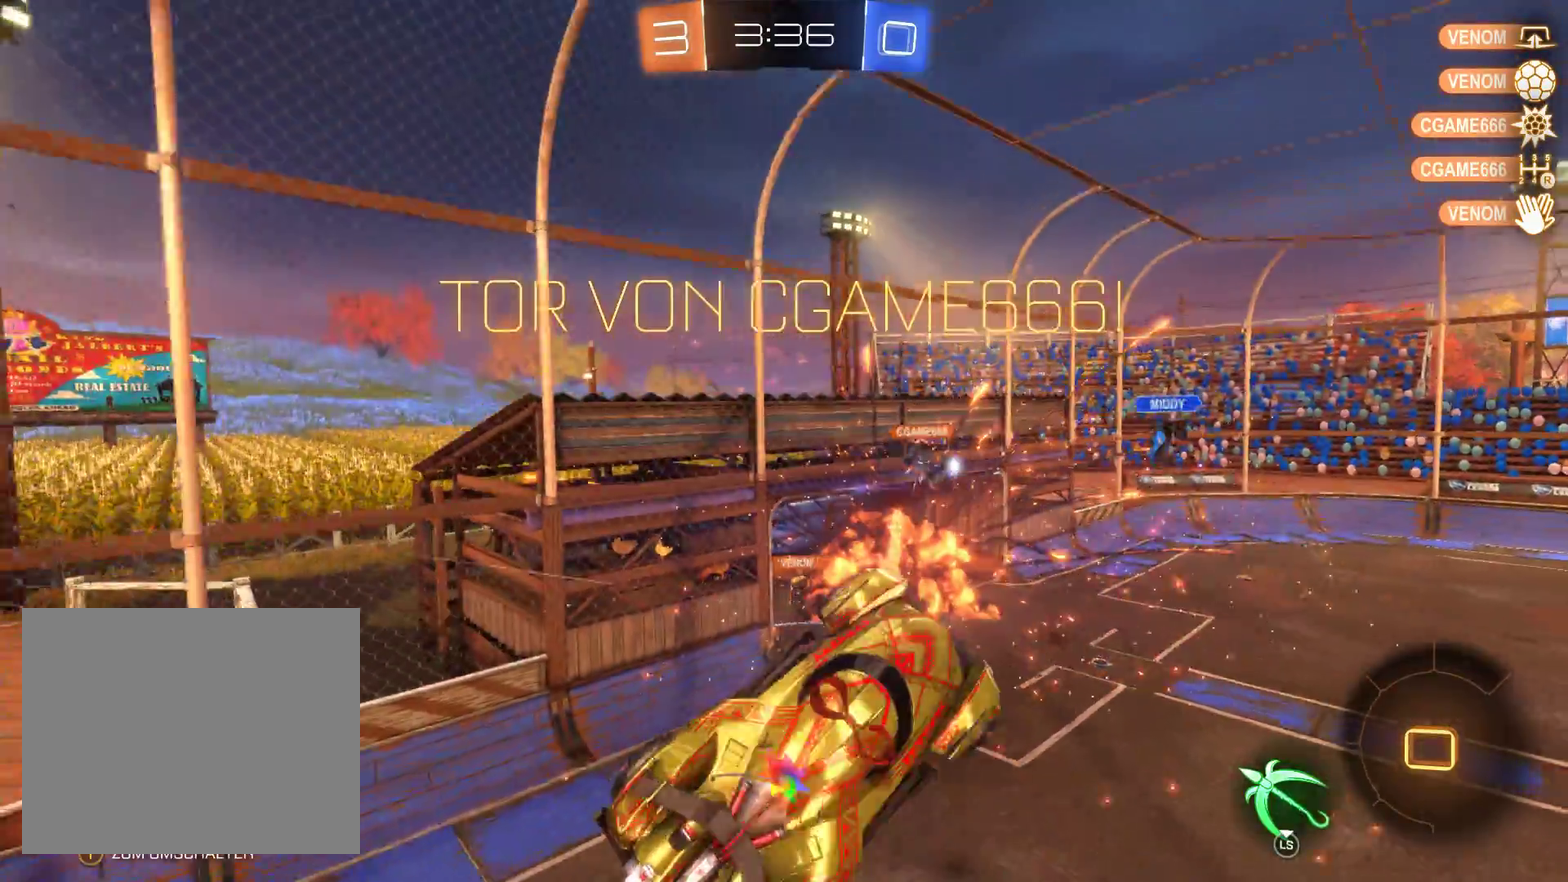
{"buttons": ["R2"], "left_stick": "center", "right_stick": "left", "events": [[367, "left_stick", "center"]]}
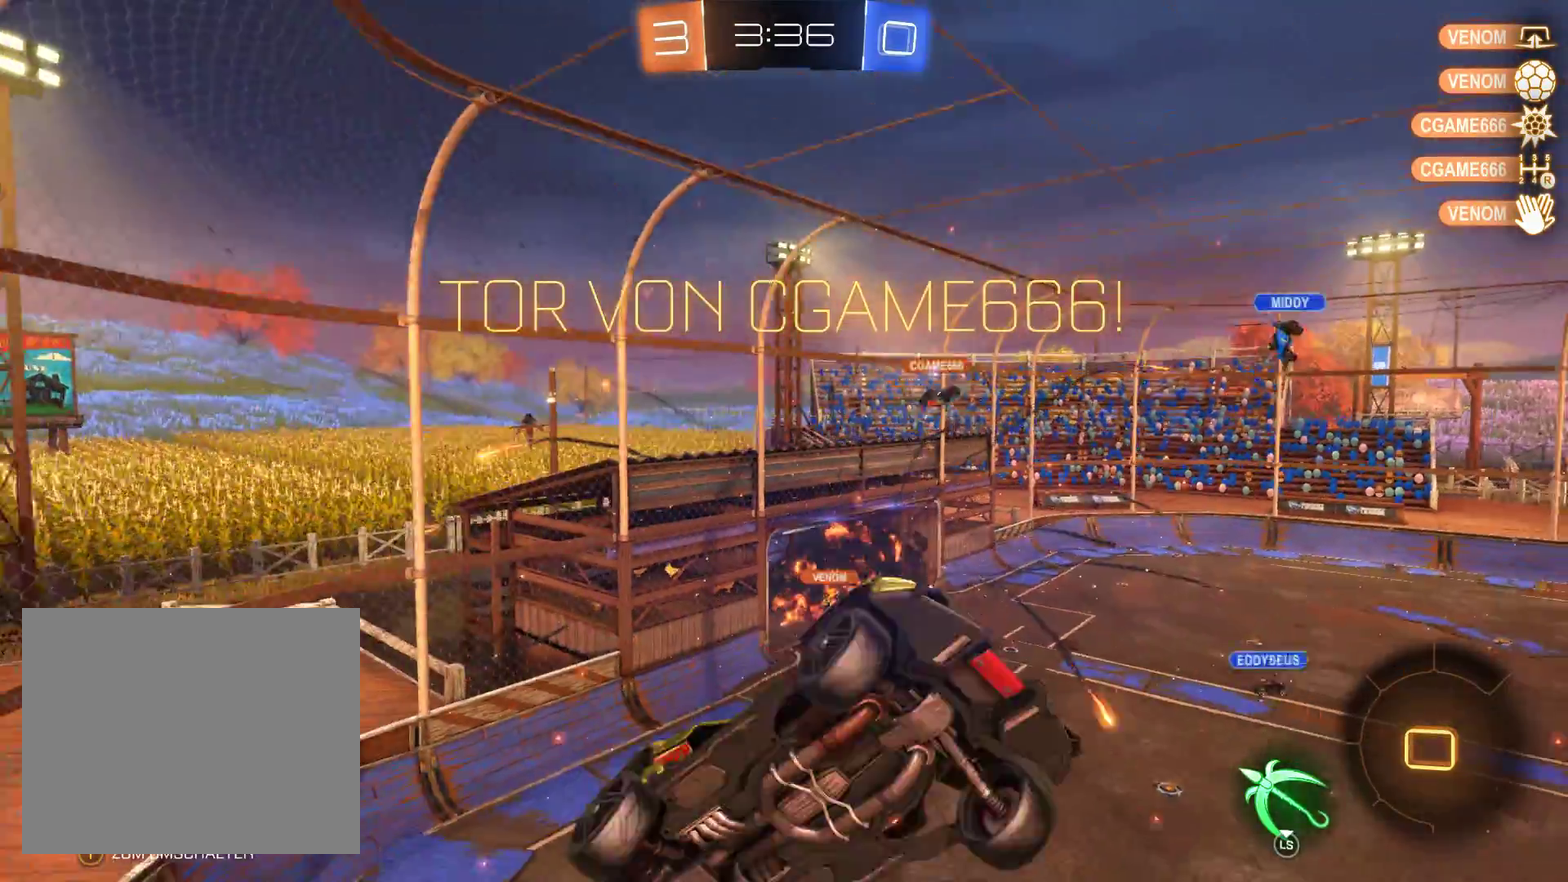
{"buttons": ["R2"], "left_stick": "center", "right_stick": "left", "events": []}
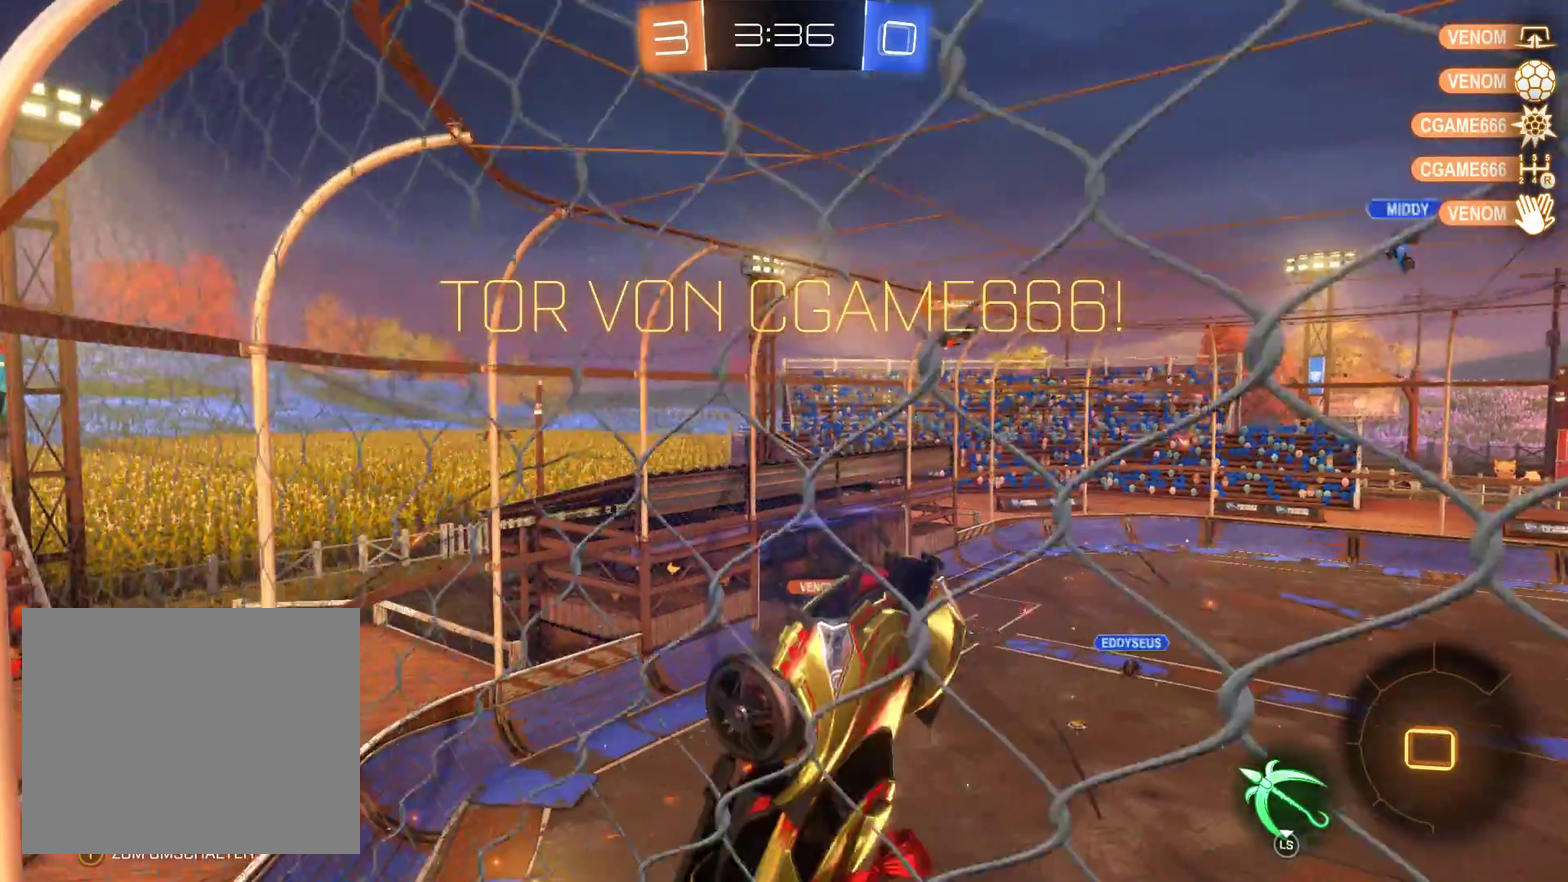
{"buttons": ["R2"], "left_stick": "center", "right_stick": "left", "events": []}
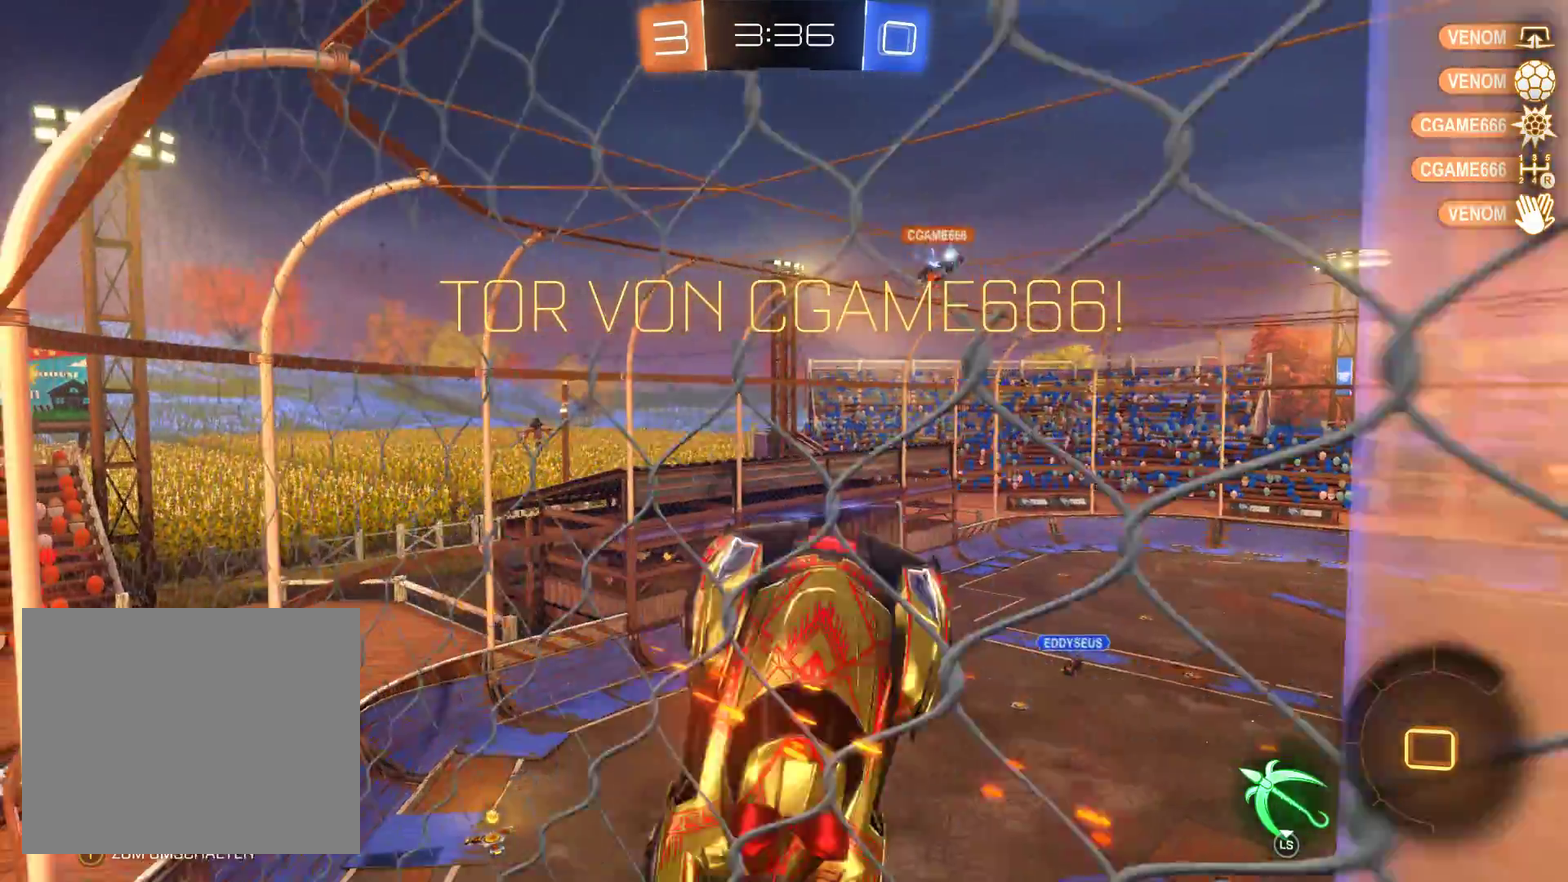
{"buttons": ["R2"], "left_stick": "center", "right_stick": "center", "events": [[67, "left_stick", "right"], [367, "left_stick", "center"], [367, "right_stick", "center"]]}
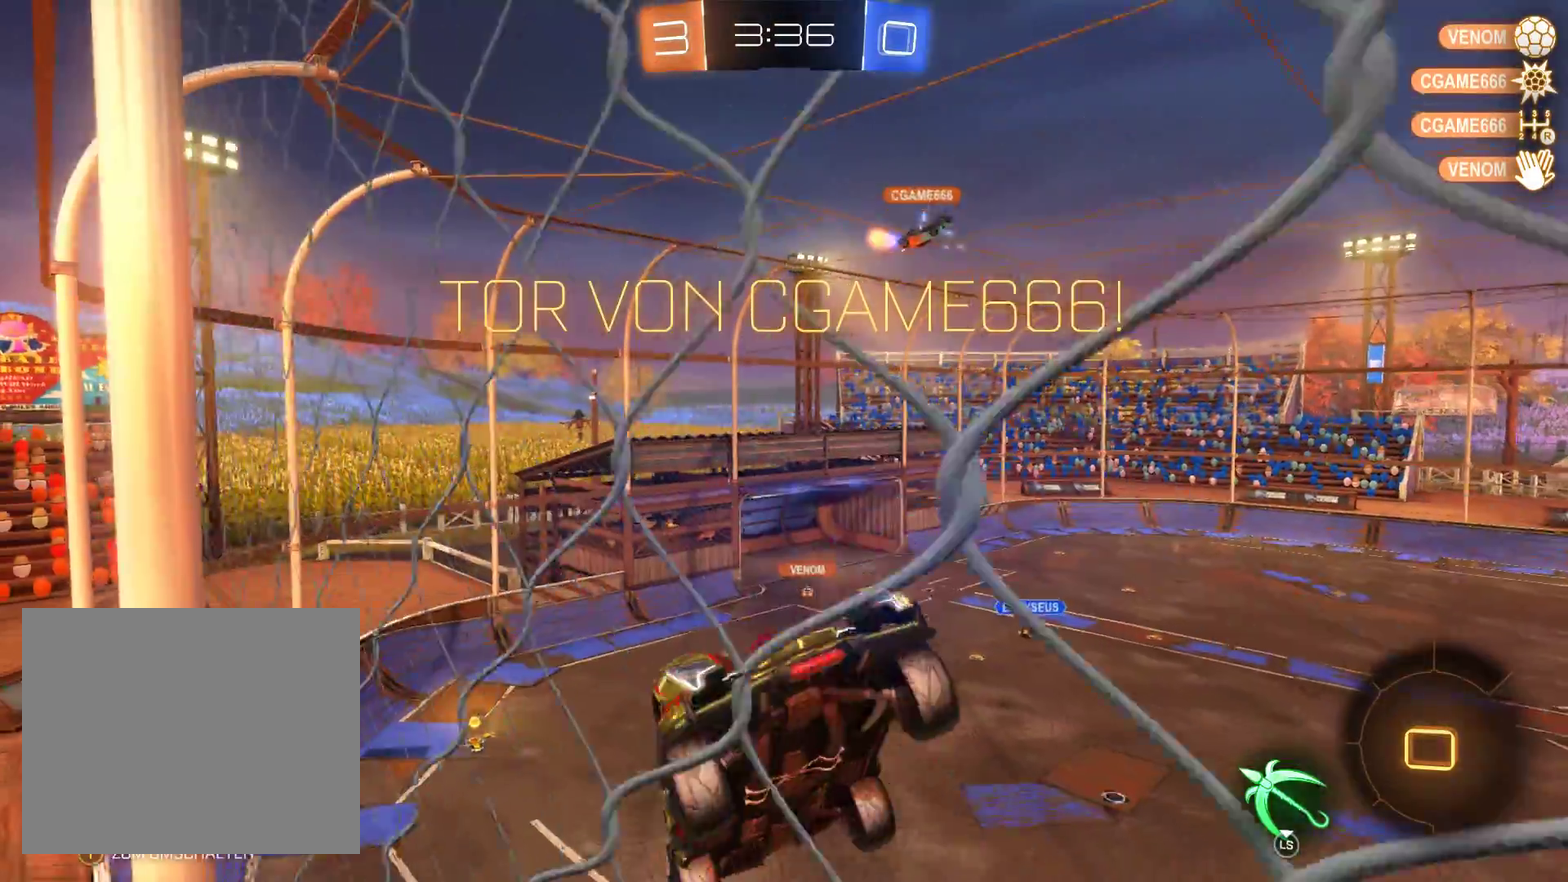
{"buttons": ["R2"], "left_stick": "left", "right_stick": "center", "events": [[67, "left_stick", "left"]]}
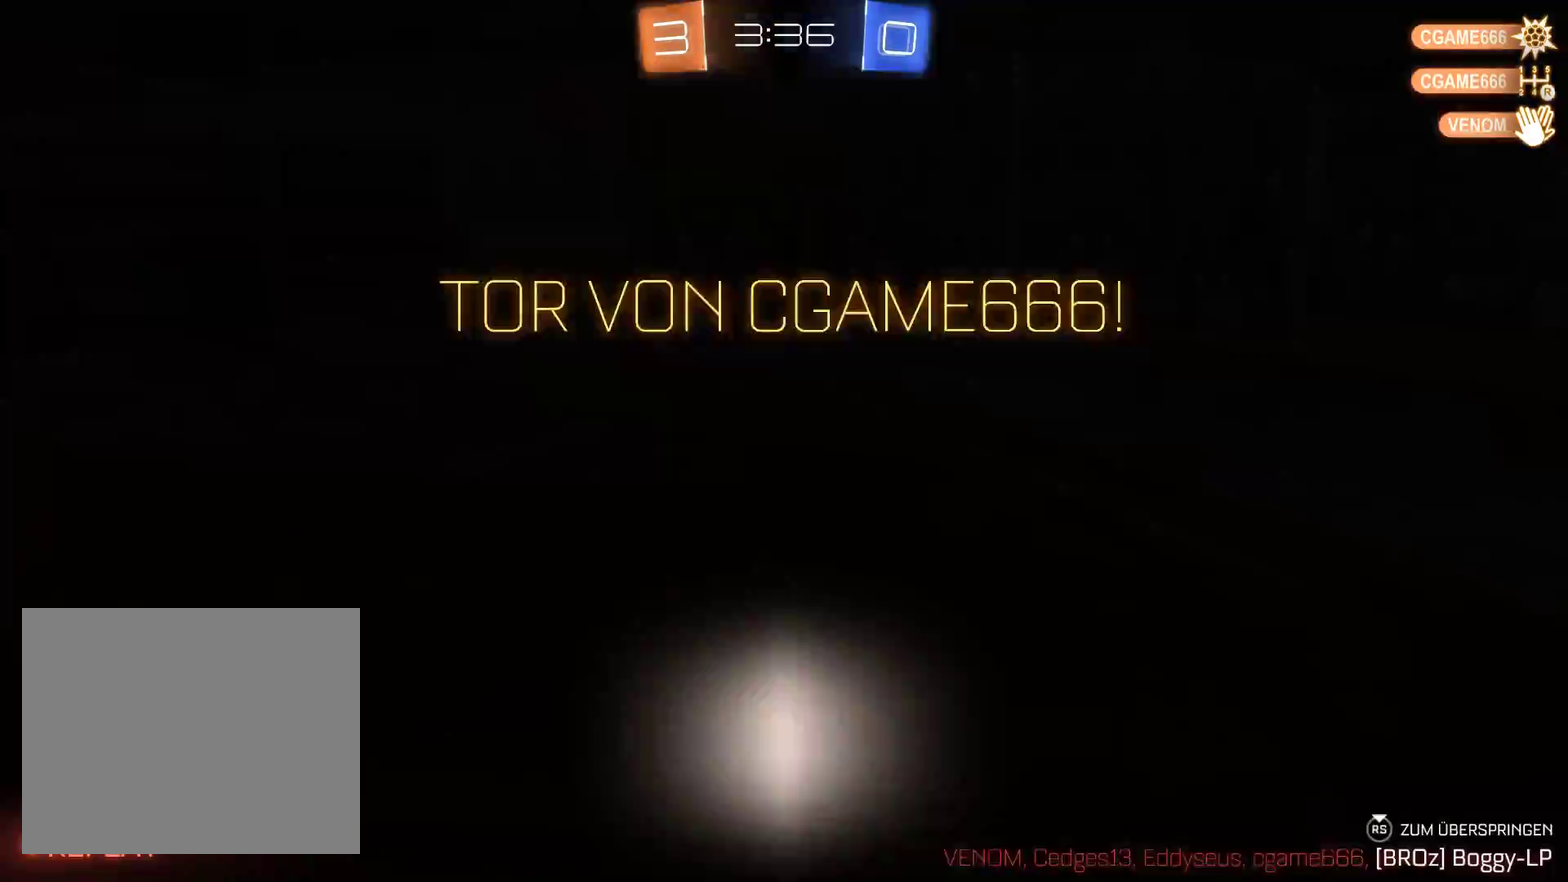
{"buttons": ["R2"], "left_stick": "center", "right_stick": "center", "events": [[500, "left_stick", "center"]]}
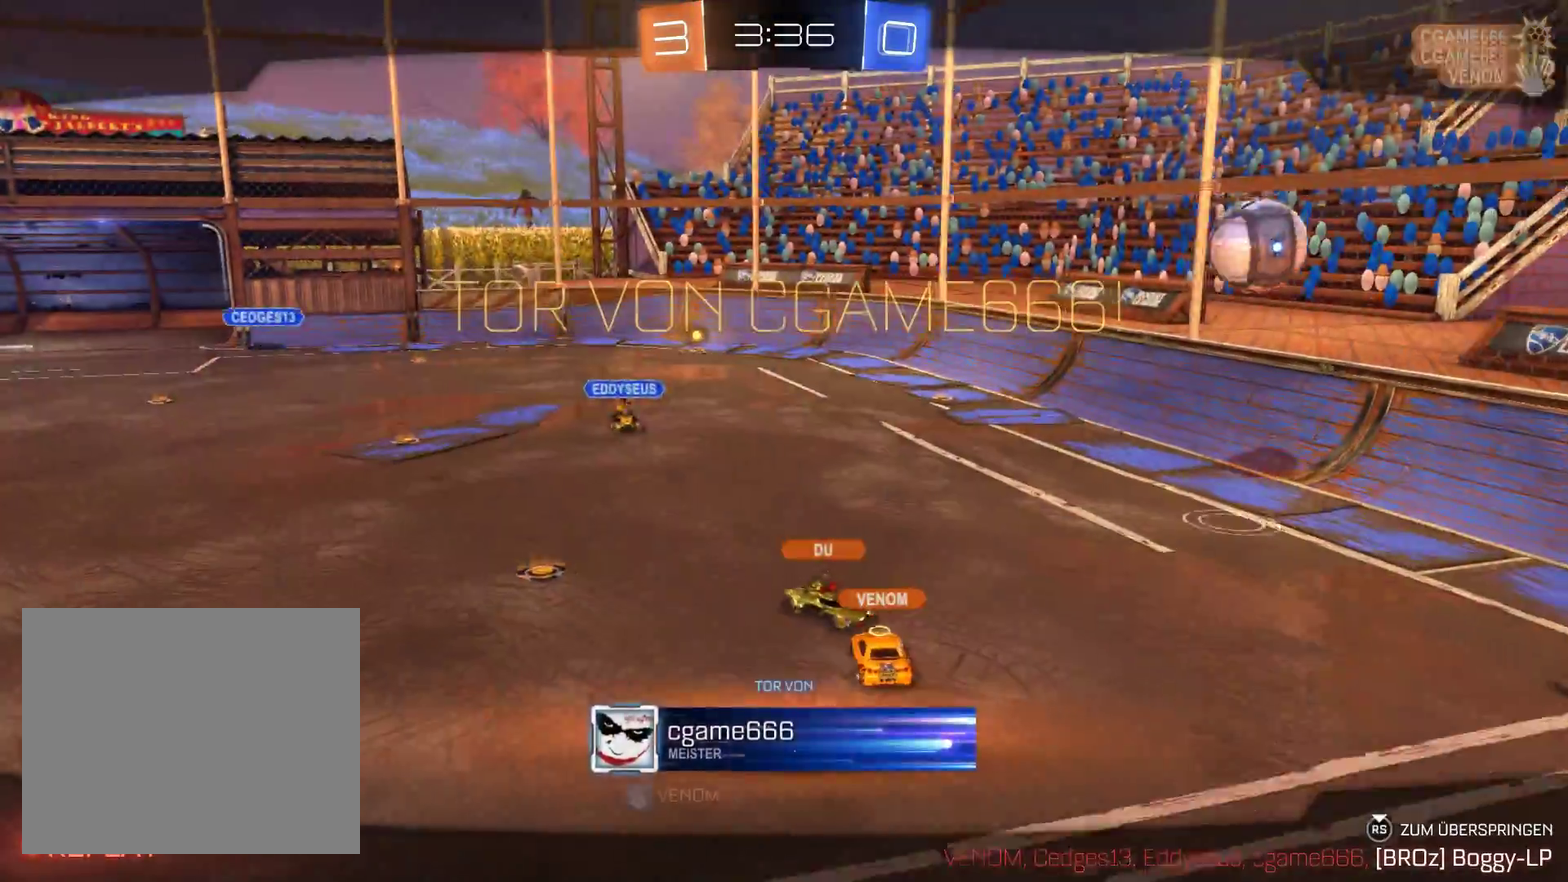
{"buttons": ["R2"], "left_stick": "center", "right_stick": "center", "events": []}
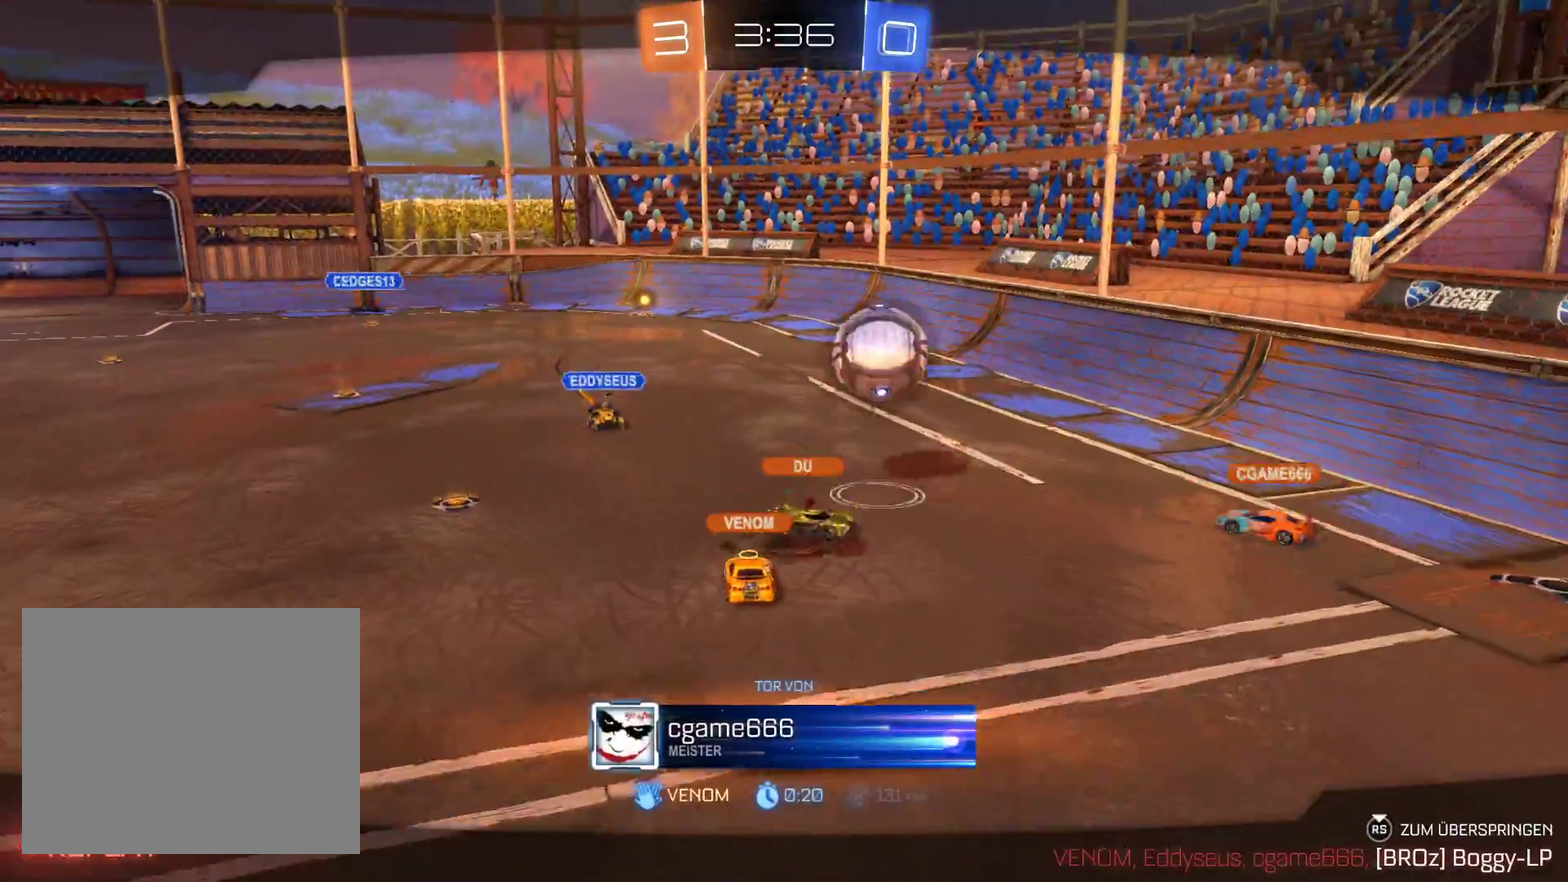
{"buttons": ["R2"], "left_stick": "center", "right_stick": "center", "events": []}